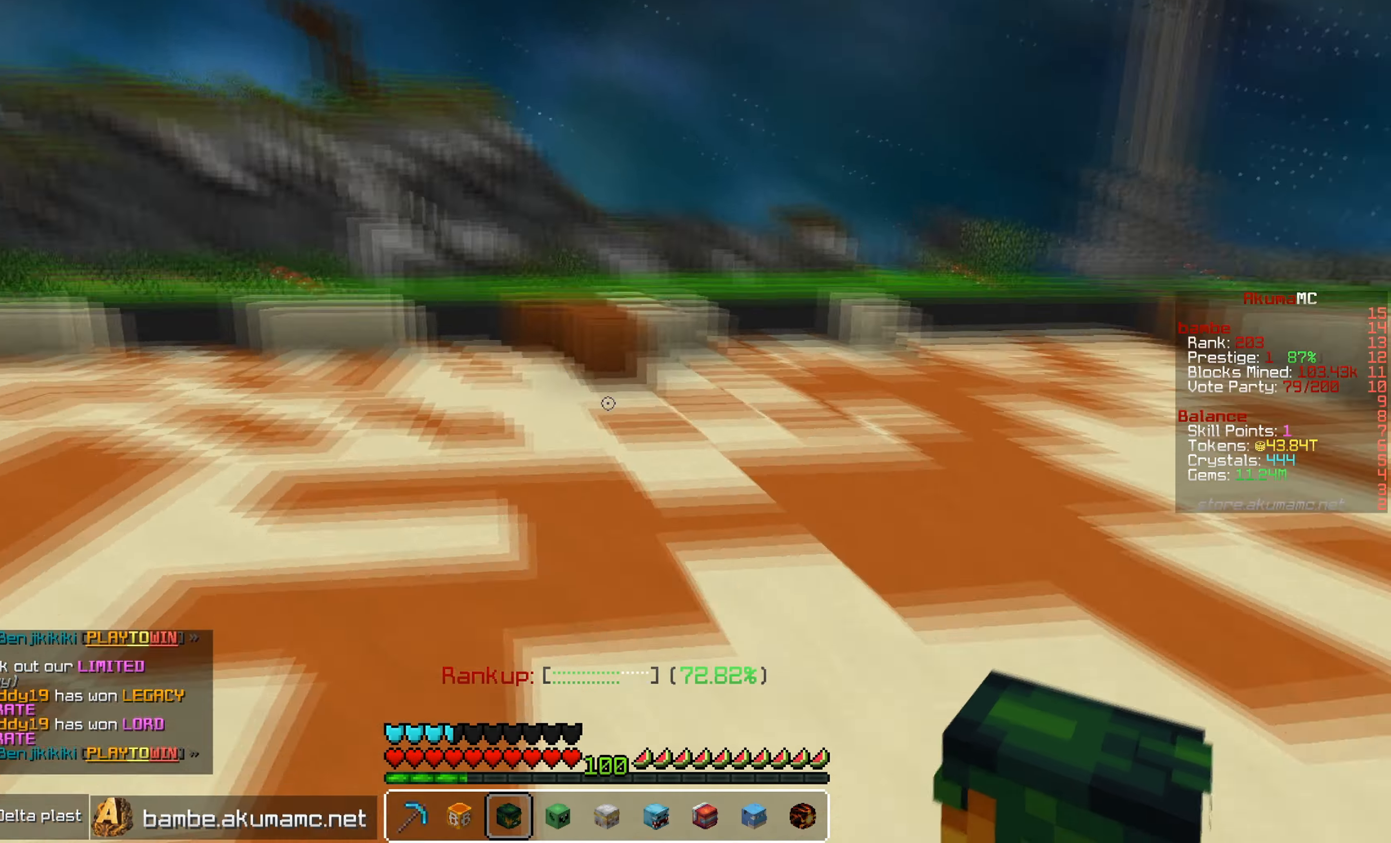
Gameplay with keyboard and mouse; each line is a JSON object with the keys and mouse buttons held at the frame after it. "events" lists presses ("down") and releases ("up") of "a", "d", "s", "w", "mouse_left" and "mouse_right" between this image and that frame as [ms after this image, input, new state], when the widget could be followed in between. "mouse_left", "mouse_right" = the "left", "right" buttons of the "mouse" list. No other keys are recorded. Fast repeated clicks can show as one long hold. Mouse movement is not recorded.
{"keys": ["d", "w"], "mouse": ["left"], "events": [[434, "mouse_left", "down"], [450, "d", "down"]]}
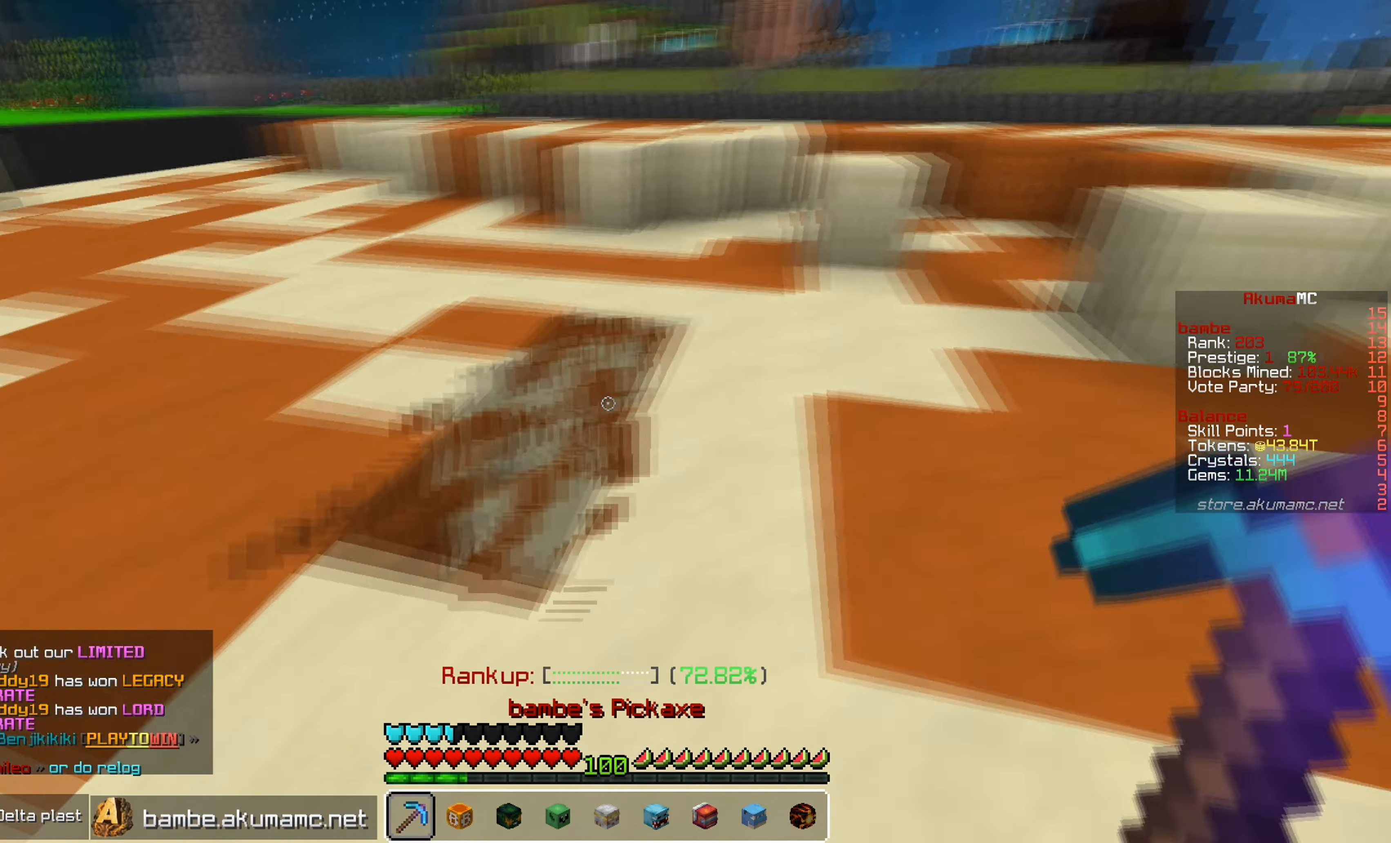
{"keys": ["d", "w"], "mouse": ["left"], "events": []}
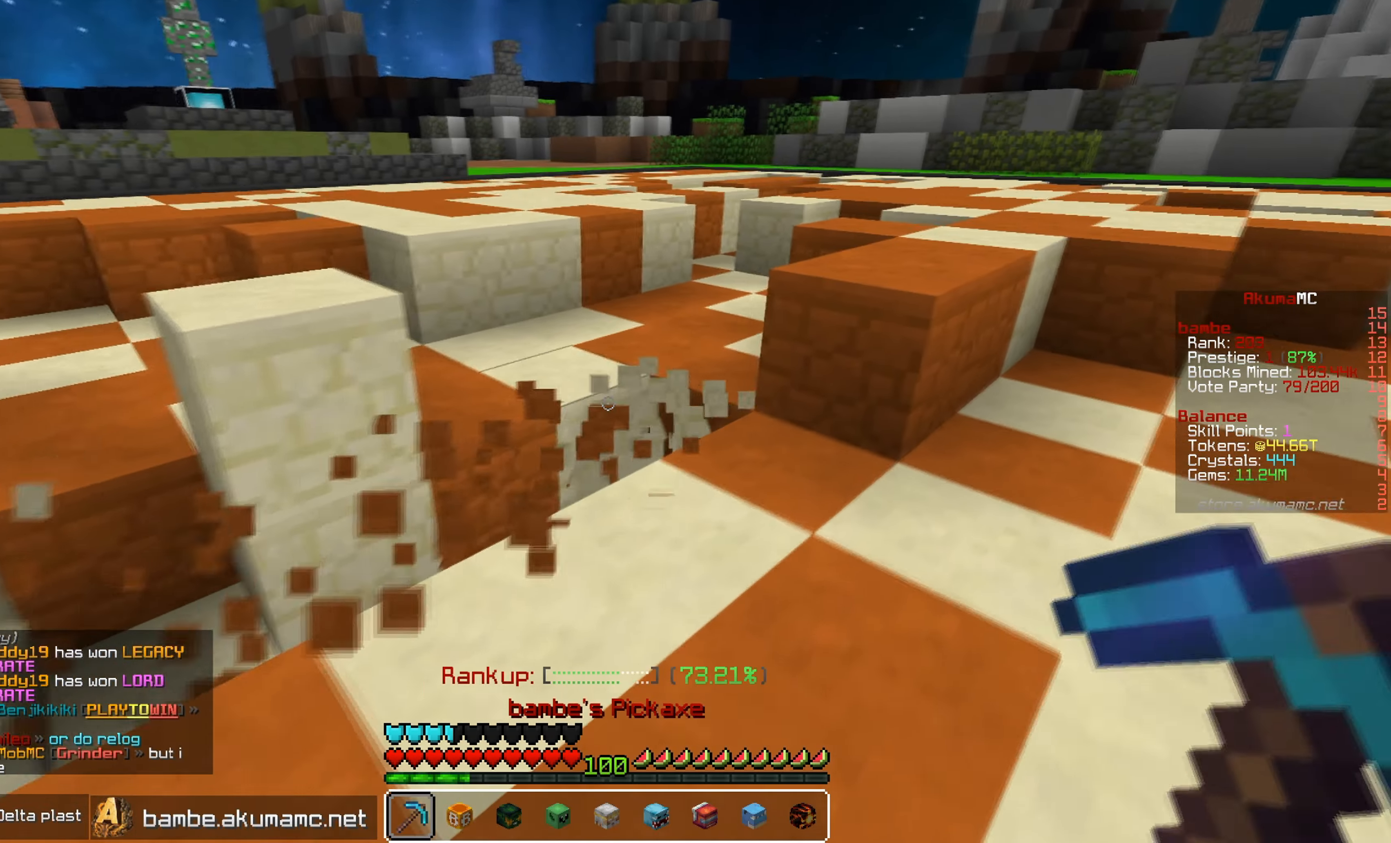
{"keys": ["w"], "mouse": [], "events": [[217, "d", "up"], [217, "w", "up"], [234, "mouse_left", "up"], [484, "w", "down"]]}
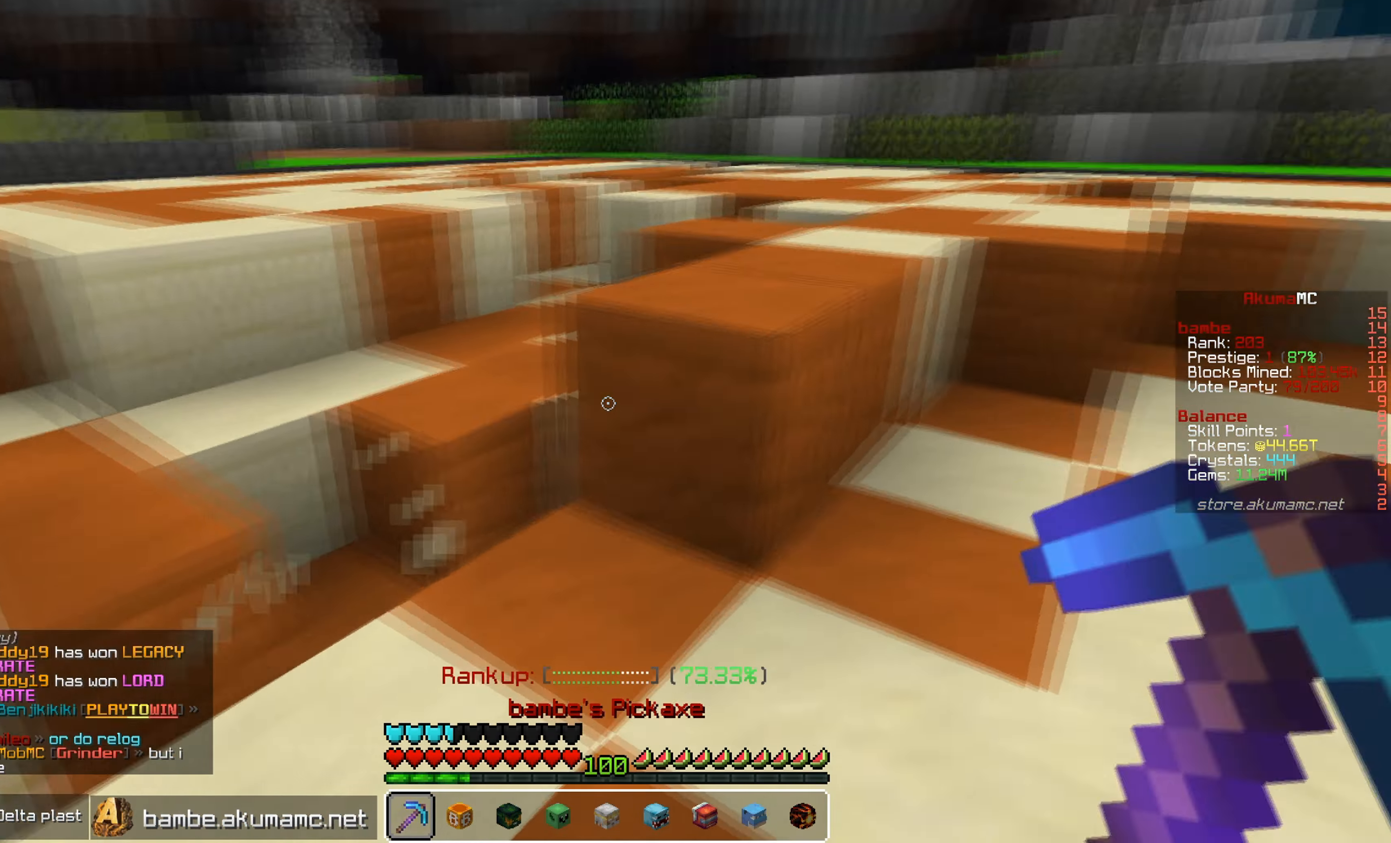
{"keys": ["d", "w"], "mouse": ["left"], "events": [[134, "mouse_left", "down"], [500, "d", "down"]]}
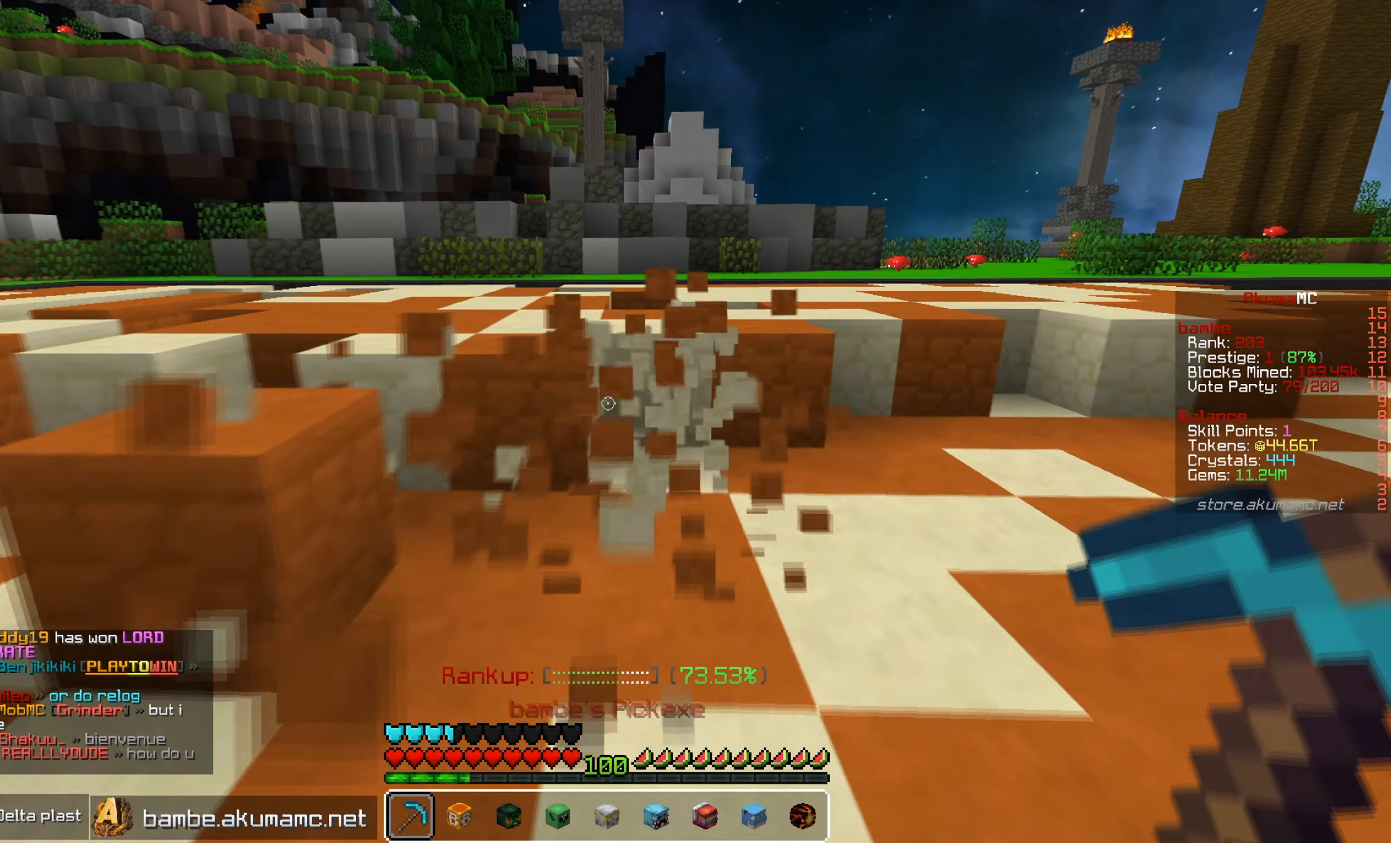
{"keys": ["w"], "mouse": ["left"], "events": [[300, "d", "up"]]}
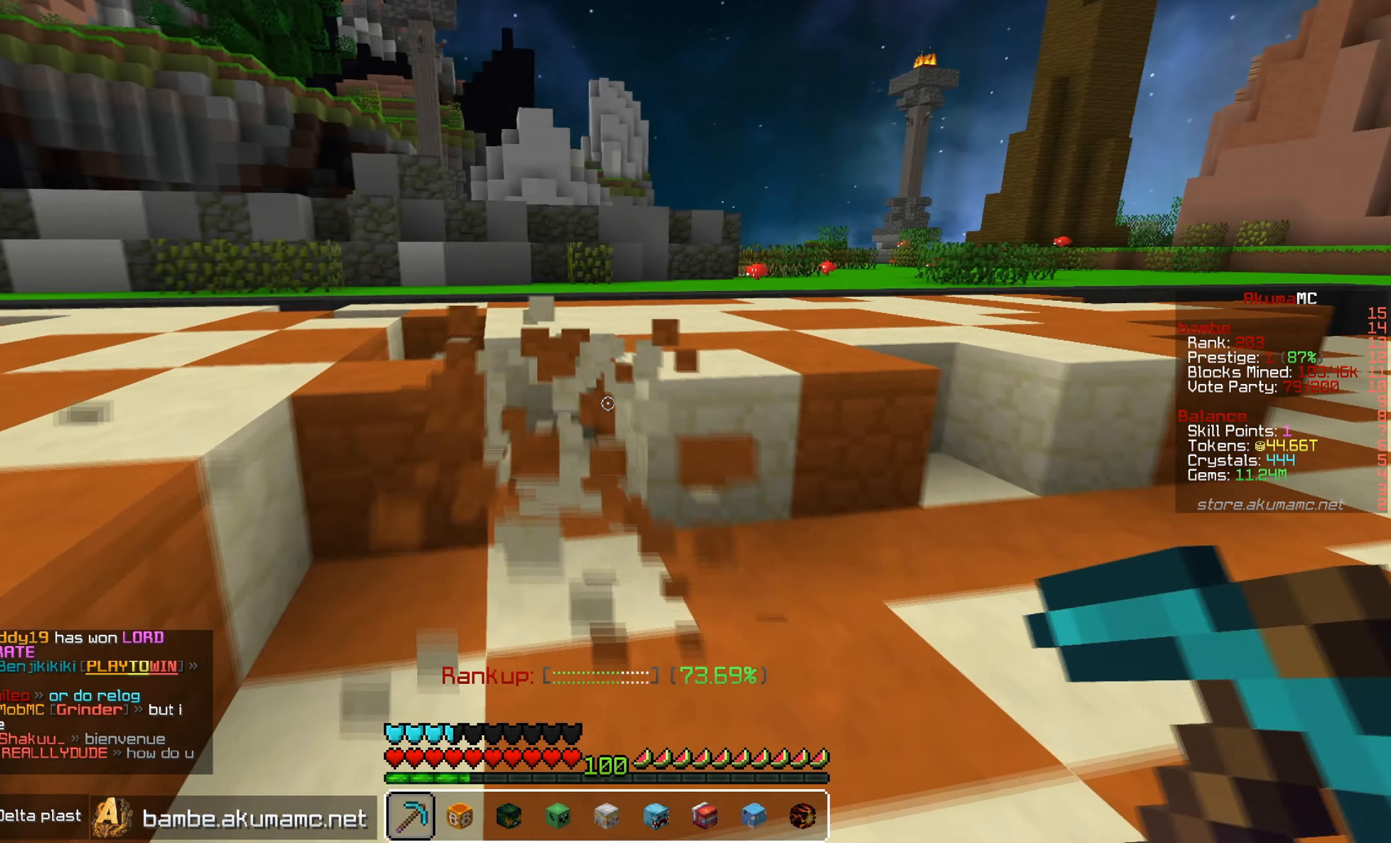
{"keys": [], "mouse": [], "events": [[67, "mouse_left", "up"], [150, "w", "up"]]}
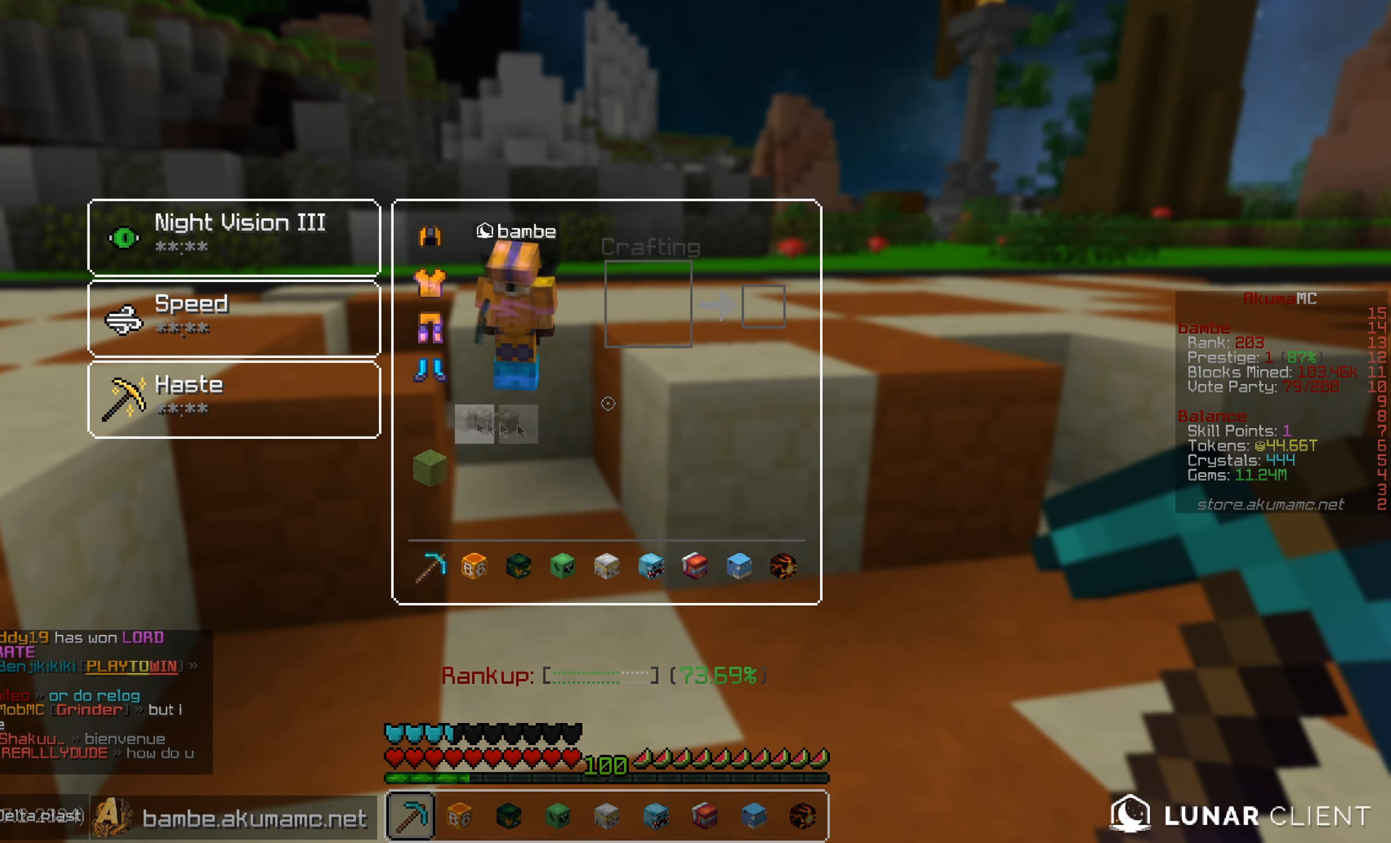
{"keys": [], "mouse": [], "events": []}
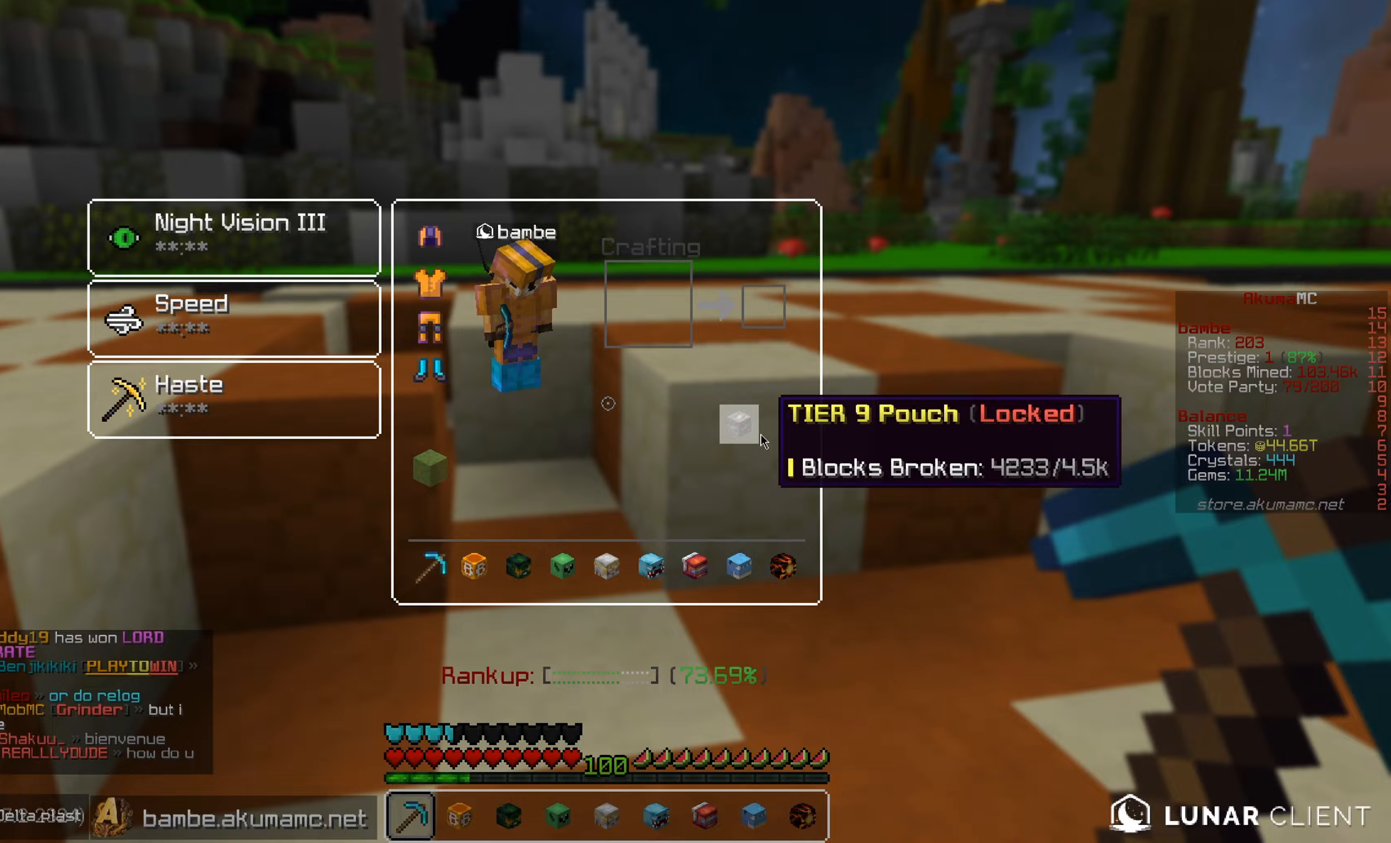
{"keys": ["d", "w"], "mouse": ["left"], "events": [[167, "w", "down"], [217, "mouse_left", "down"], [484, "d", "down"]]}
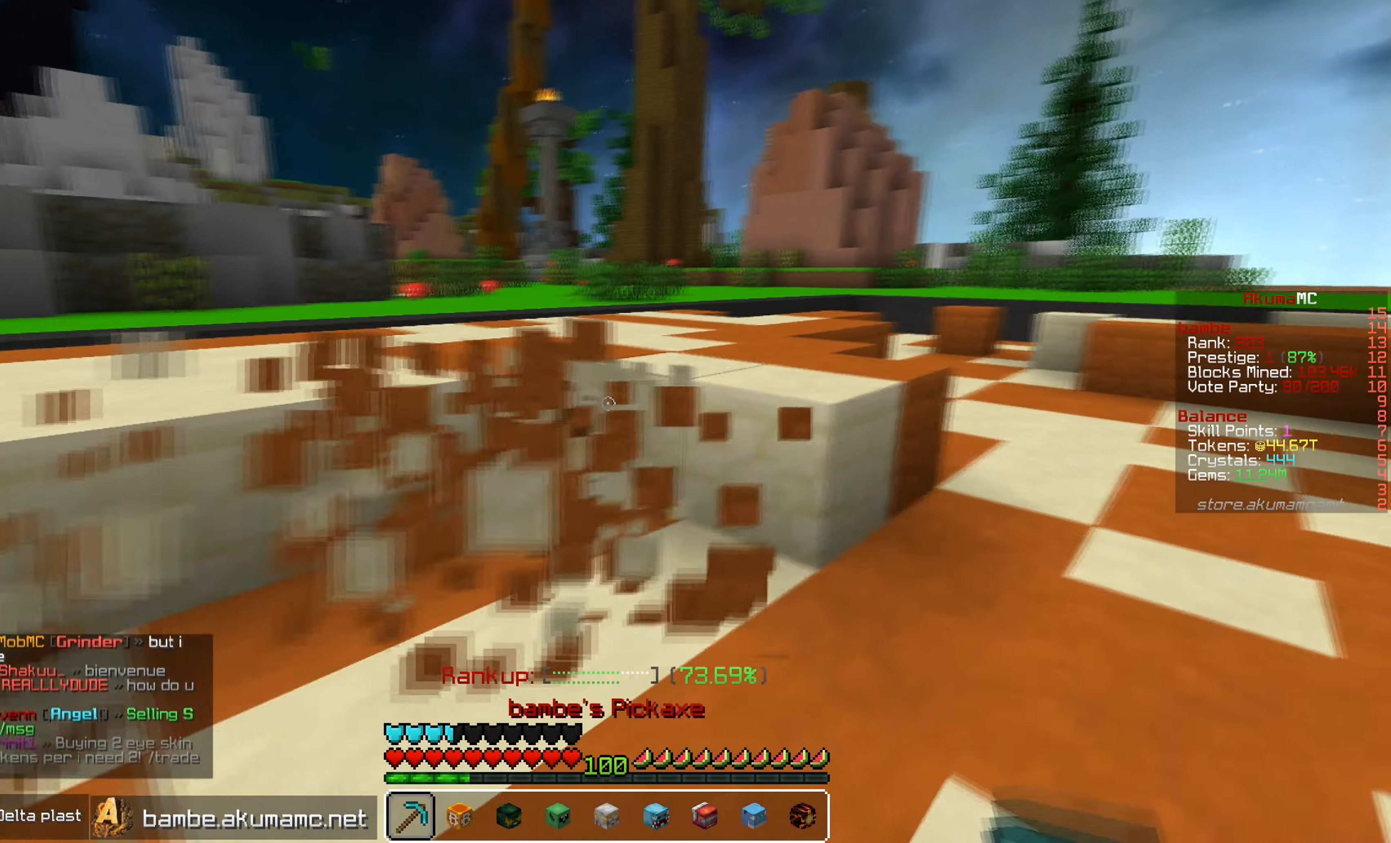
{"keys": ["d", "w"], "mouse": ["left"], "events": [[184, "d", "up"], [500, "d", "down"]]}
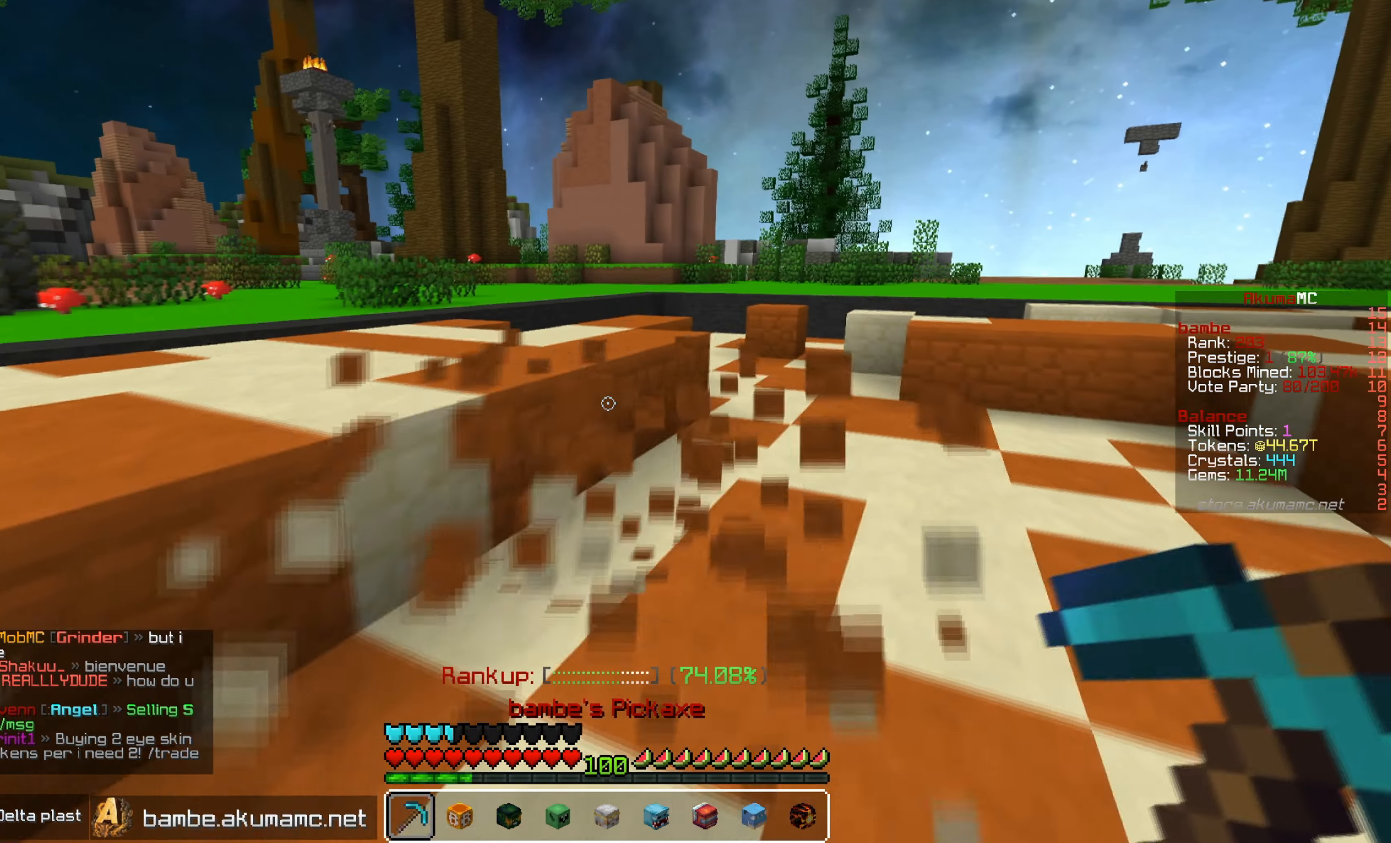
{"keys": ["a", "w"], "mouse": ["left"], "events": [[250, "d", "up"], [400, "a", "down"]]}
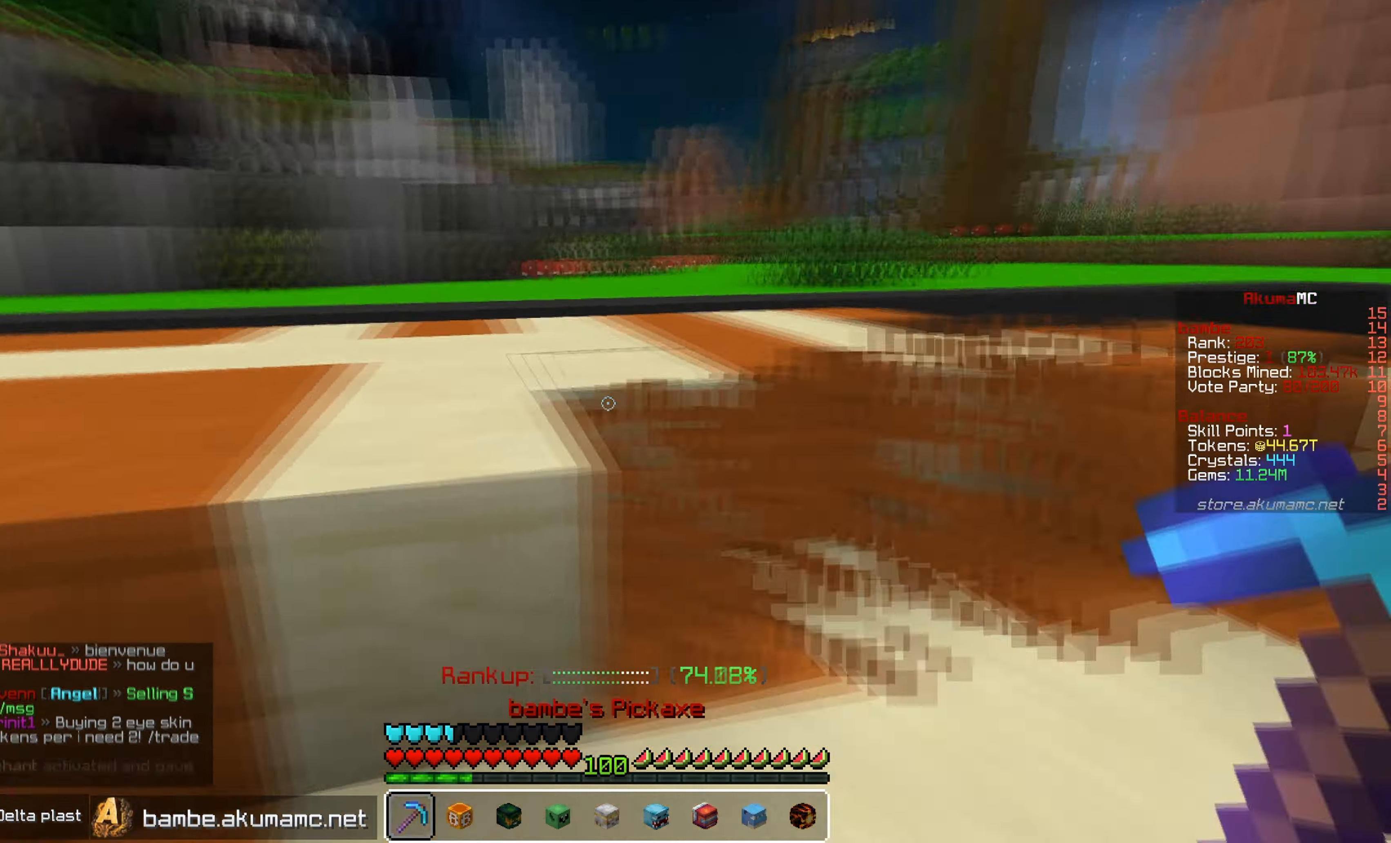
{"keys": ["a", "w"], "mouse": ["left"], "events": []}
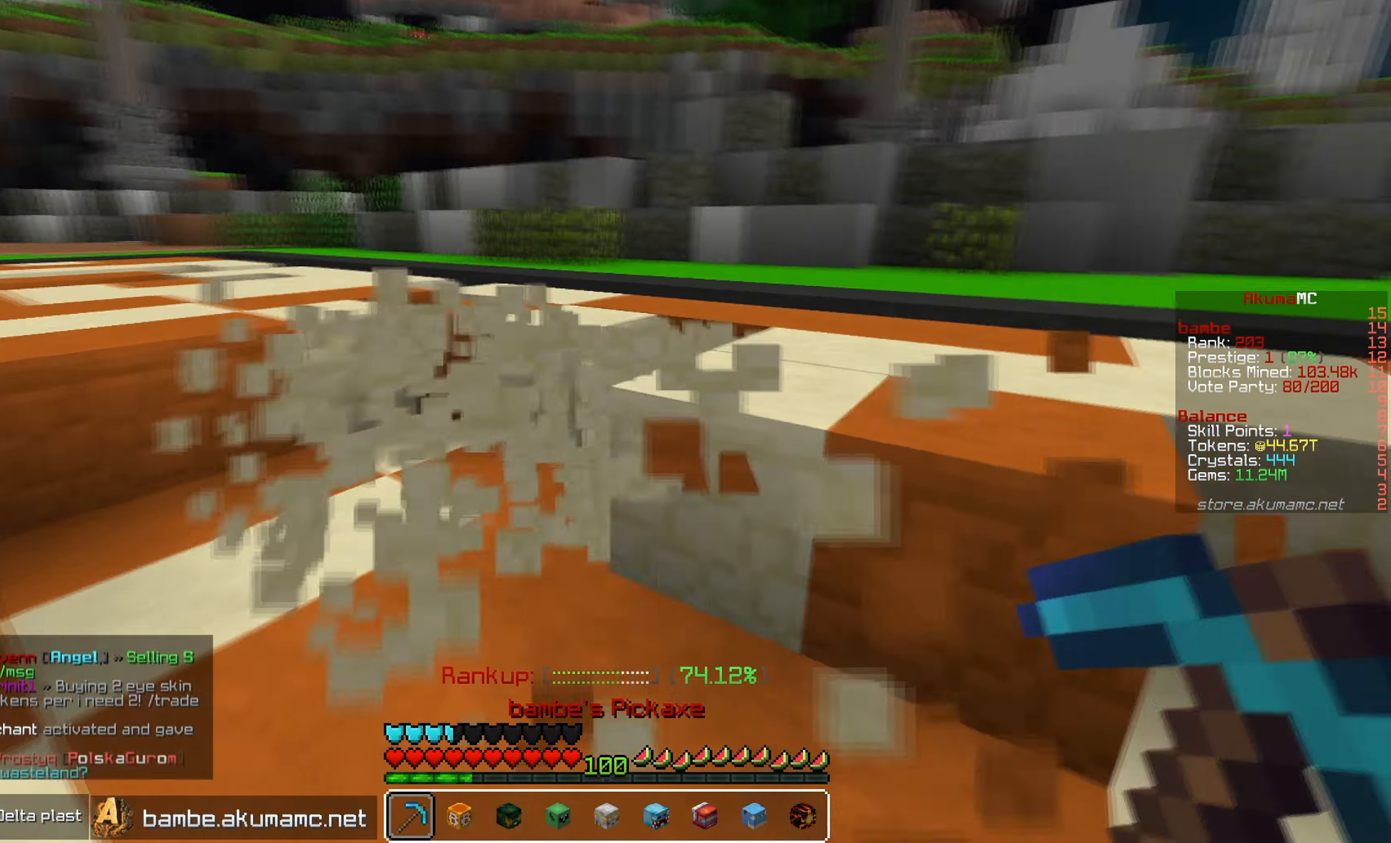
{"keys": ["w"], "mouse": ["left"], "events": [[50, "a", "up"], [50, "mouse_left", "up"], [134, "mouse_left", "down"], [300, "d", "down"], [500, "d", "up"]]}
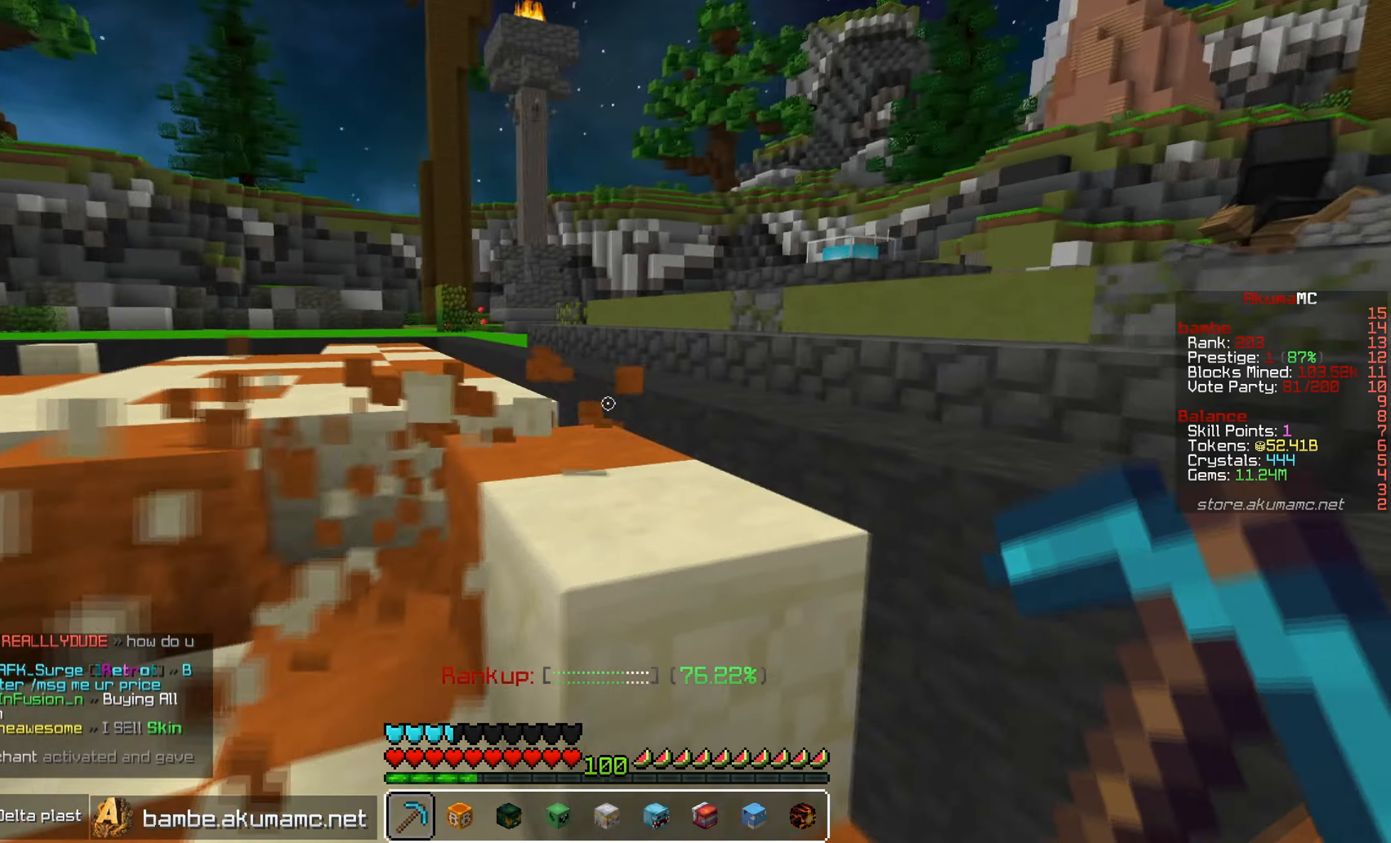
{"keys": ["d", "w"], "mouse": ["left"], "events": [[150, "a", "down"], [317, "a", "up"], [317, "d", "down"]]}
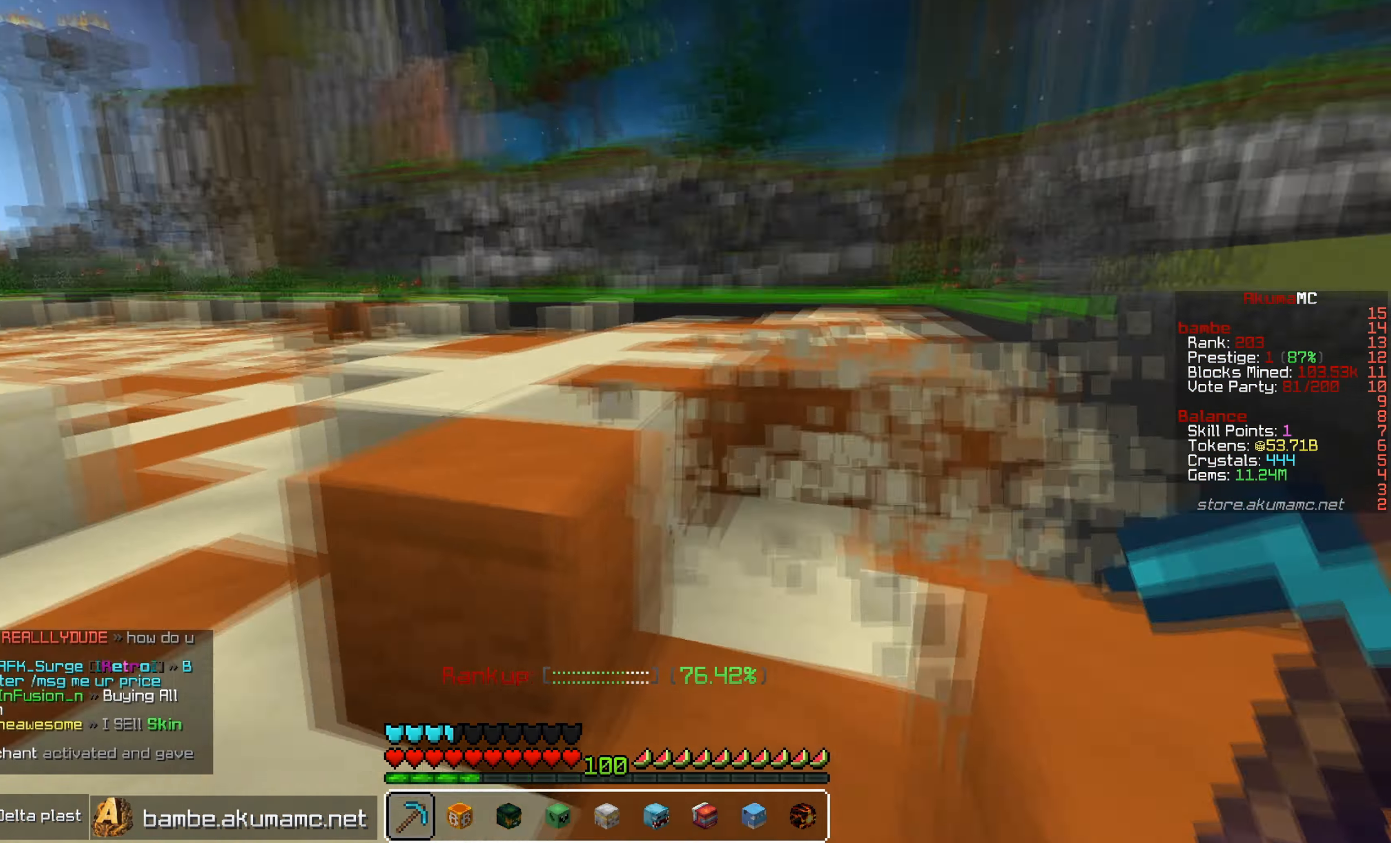
{"keys": ["a", "w"], "mouse": ["left"], "events": [[17, "d", "up"], [67, "a", "down"], [167, "a", "up"], [184, "d", "down"], [367, "d", "up"], [434, "a", "down"]]}
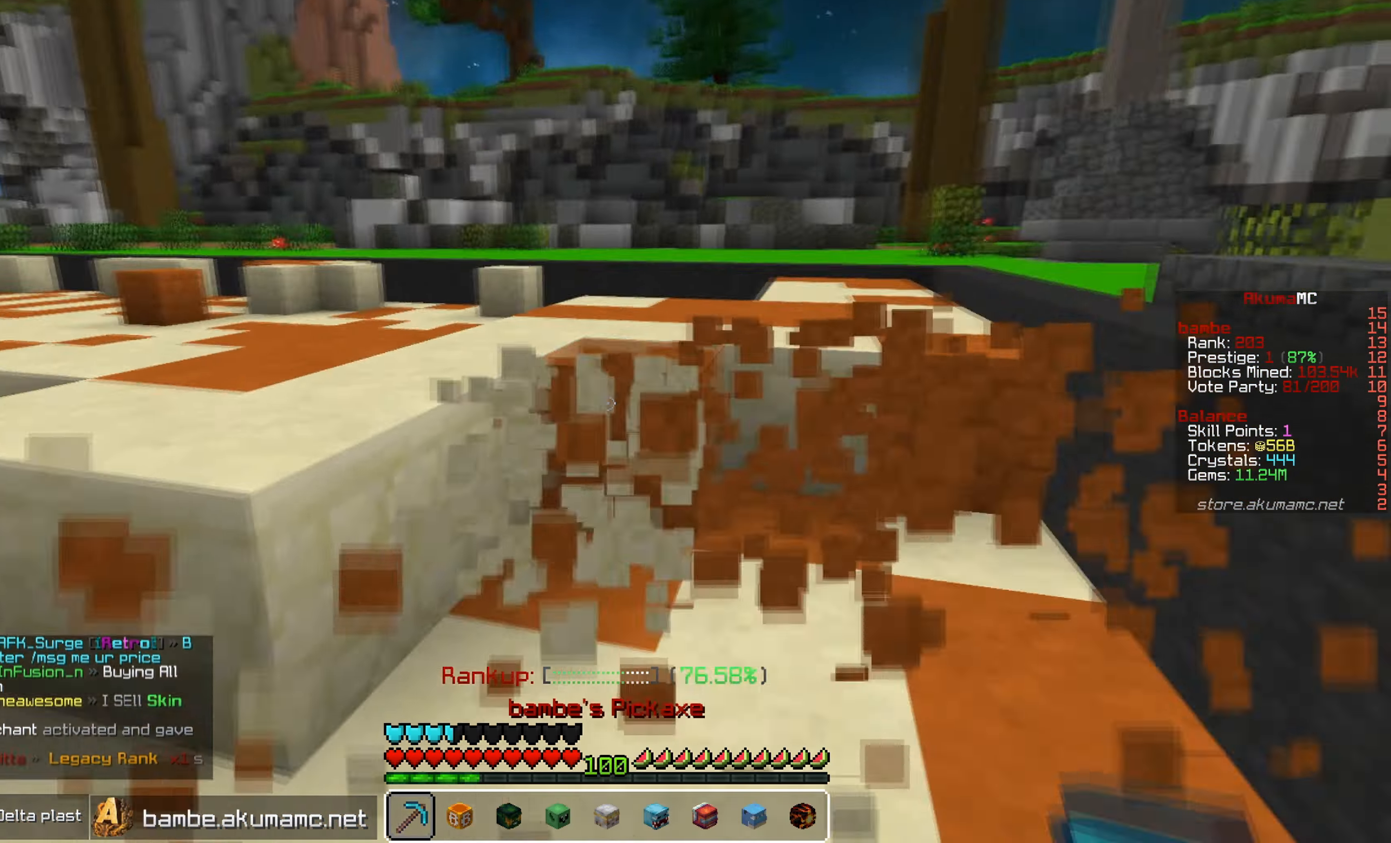
{"keys": ["w"], "mouse": ["left"], "events": [[67, "a", "up"], [84, "d", "down"], [334, "d", "up"]]}
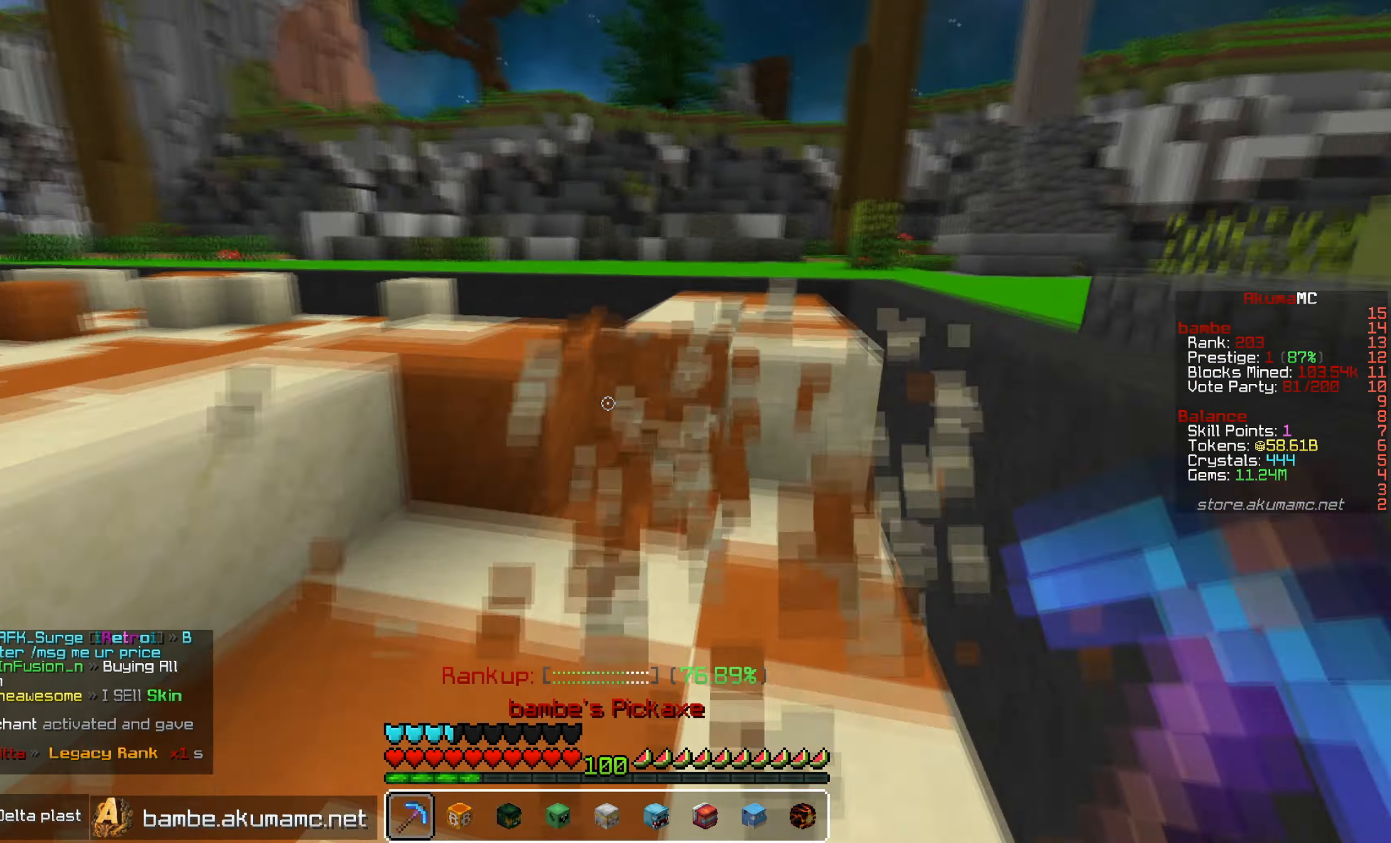
{"keys": ["w"], "mouse": [], "events": [[150, "d", "down"], [384, "d", "up"], [384, "mouse_left", "up"]]}